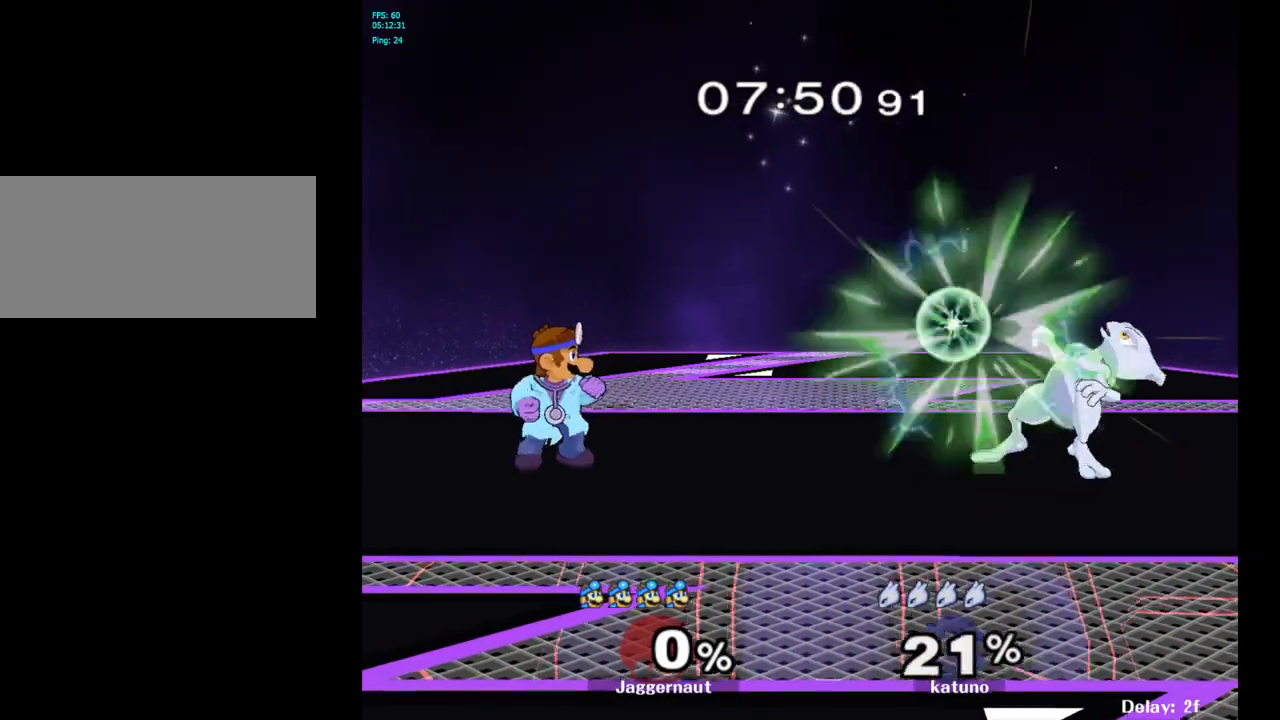
Gameplay with a controller (Nintendo layout); each line is a JSON object with the inputs held at the frame after it. "events" lists button and stick changes between this image and that frame as [ms after this image, input, new state], when the widget could be followed in between. Not read: L3 R3.
{"buttons": [], "left_stick": "center", "right_stick": "center", "events": []}
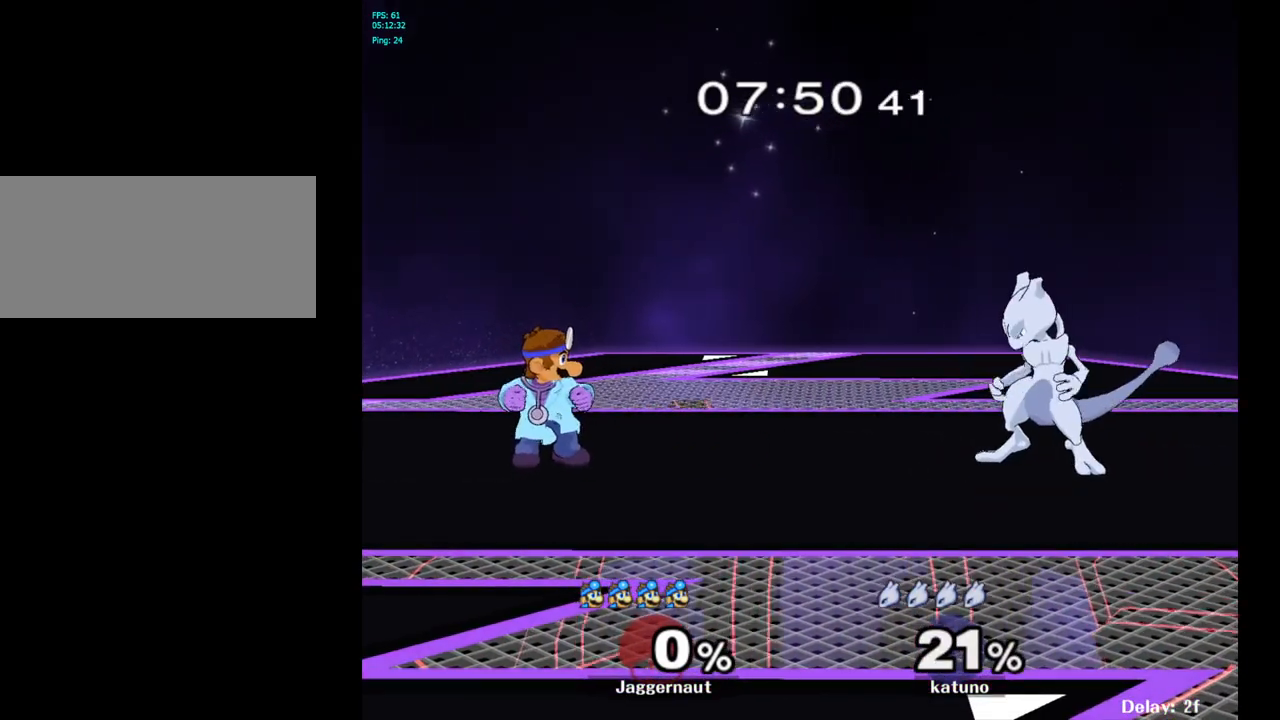
{"buttons": [], "left_stick": "center", "right_stick": "center", "events": [[83, "B", "down"], [200, "B", "up"]]}
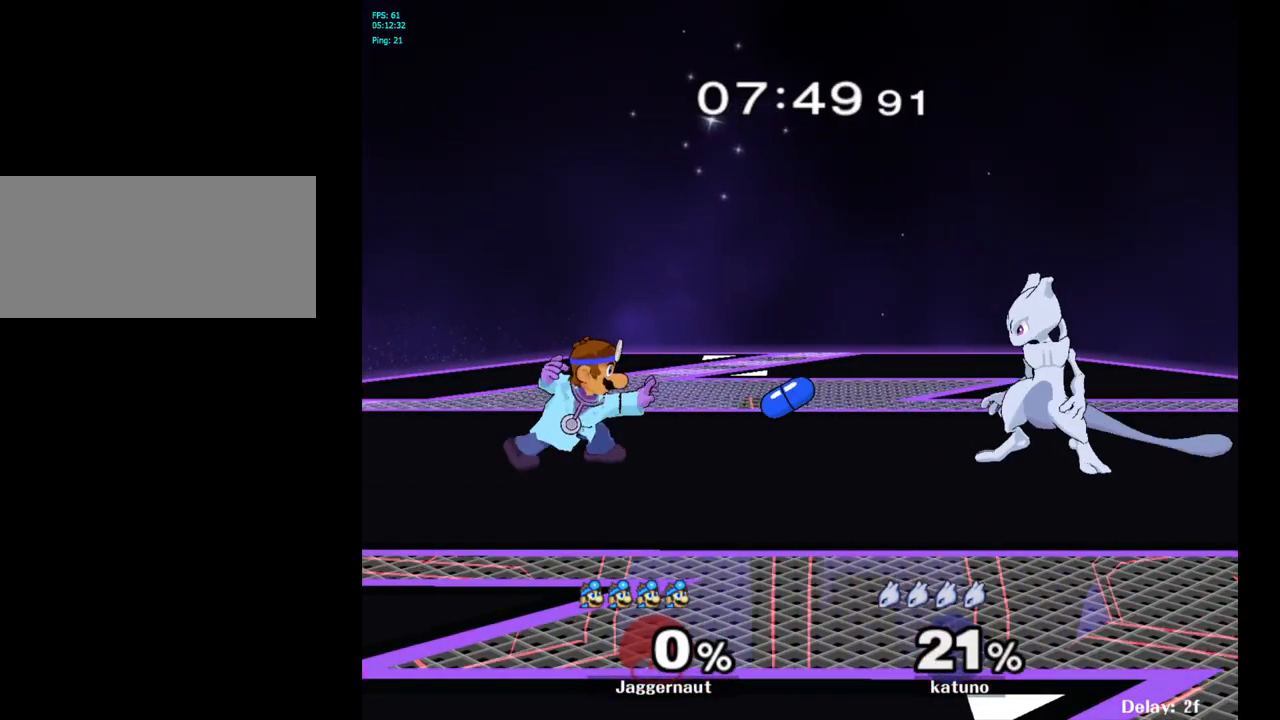
{"buttons": [], "left_stick": "center", "right_stick": "center", "events": []}
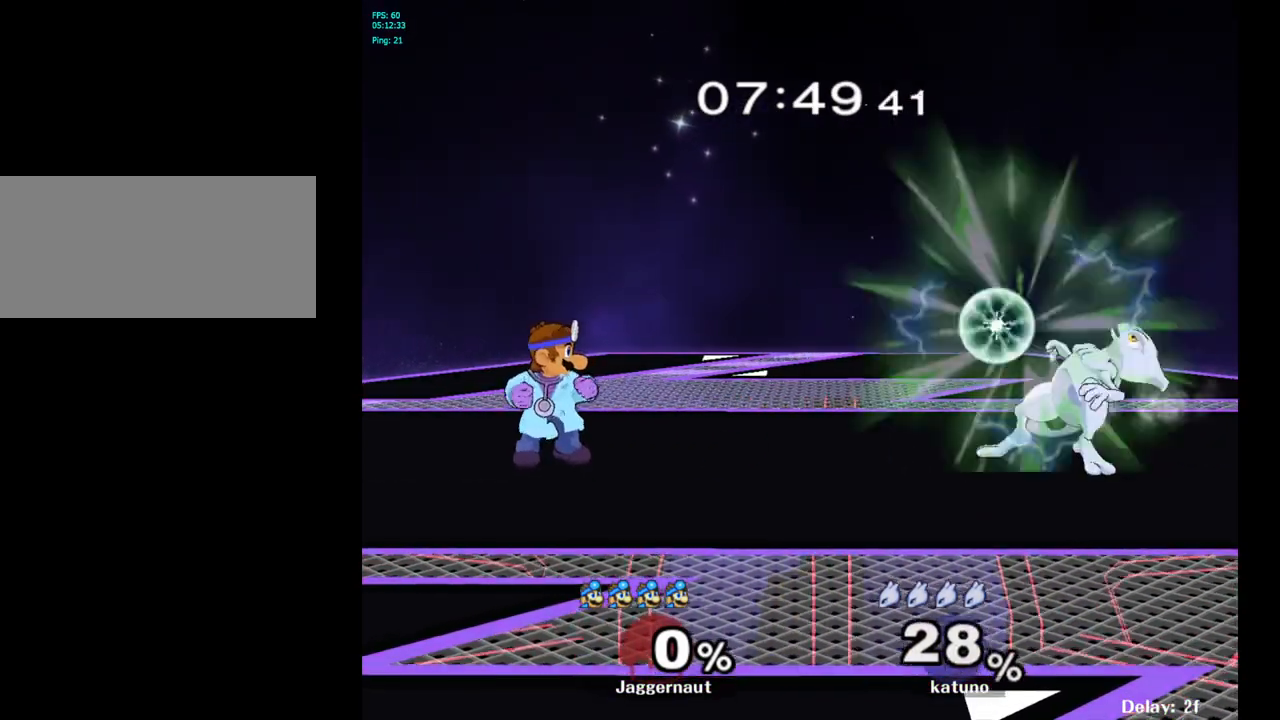
{"buttons": ["B"], "left_stick": "center", "right_stick": "center", "events": [[500, "B", "down"]]}
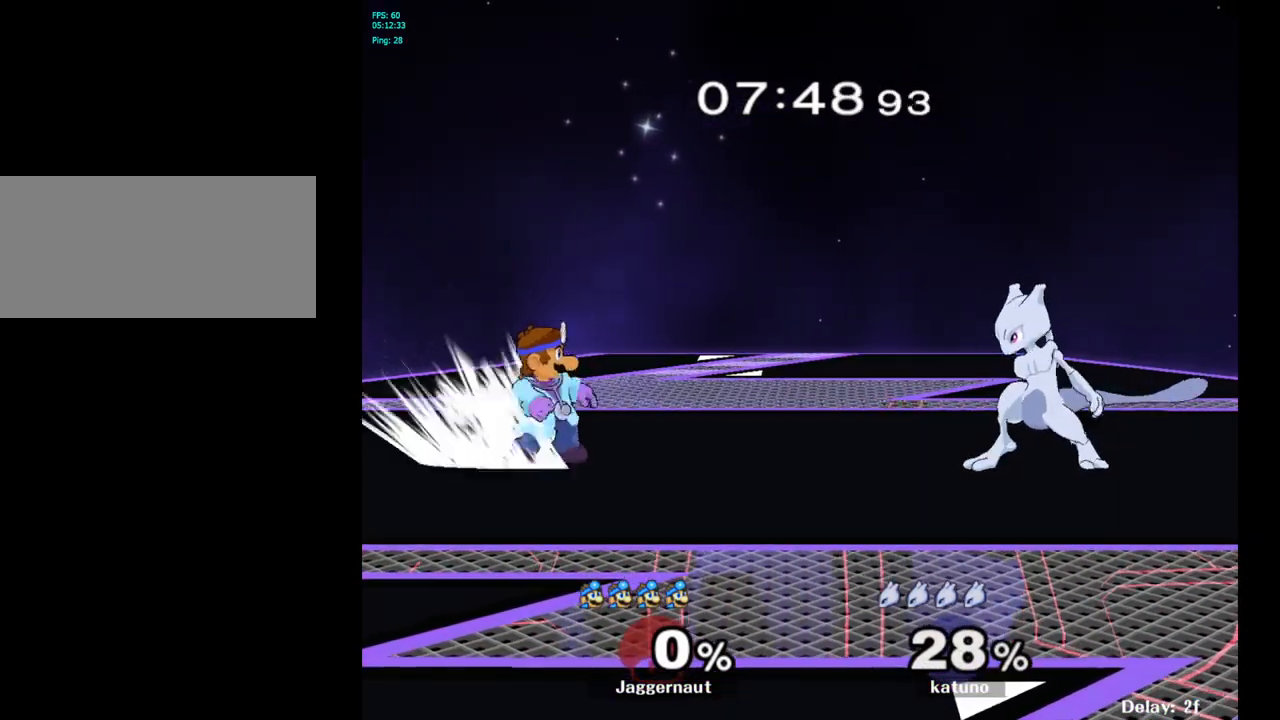
{"buttons": [], "left_stick": "center", "right_stick": "center", "events": [[133, "B", "up"]]}
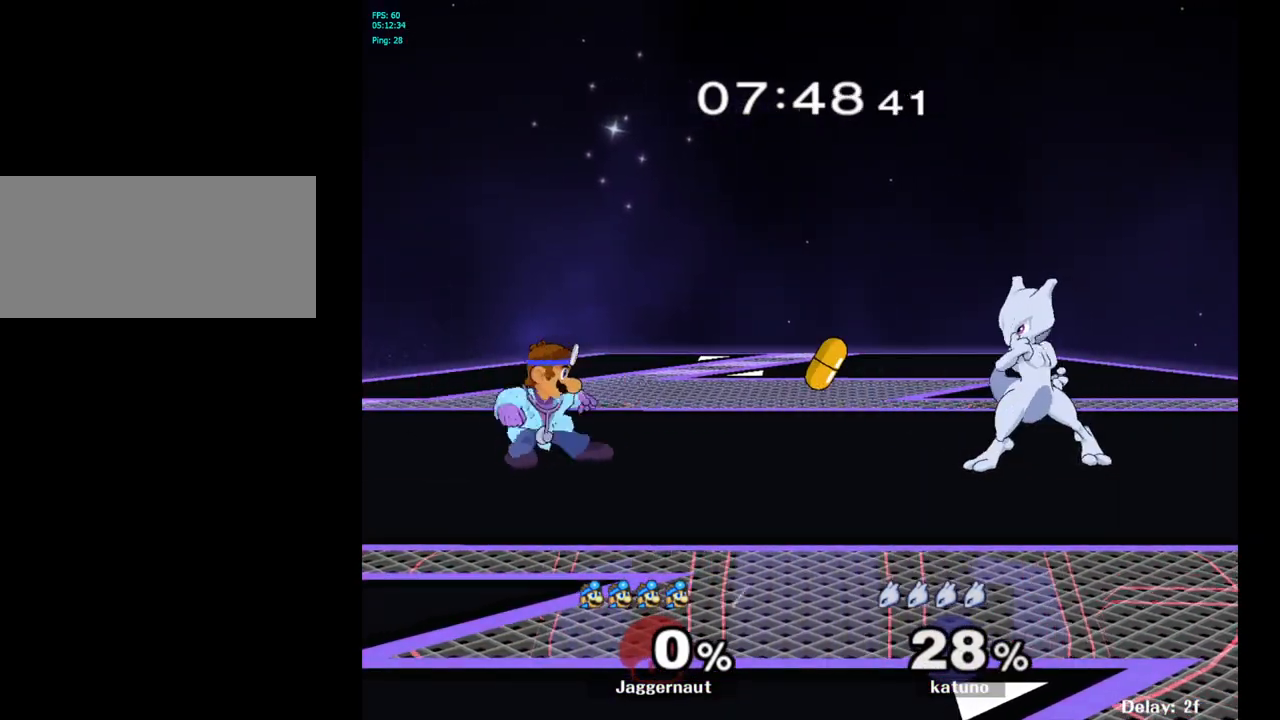
{"buttons": [], "left_stick": "center", "right_stick": "center", "events": []}
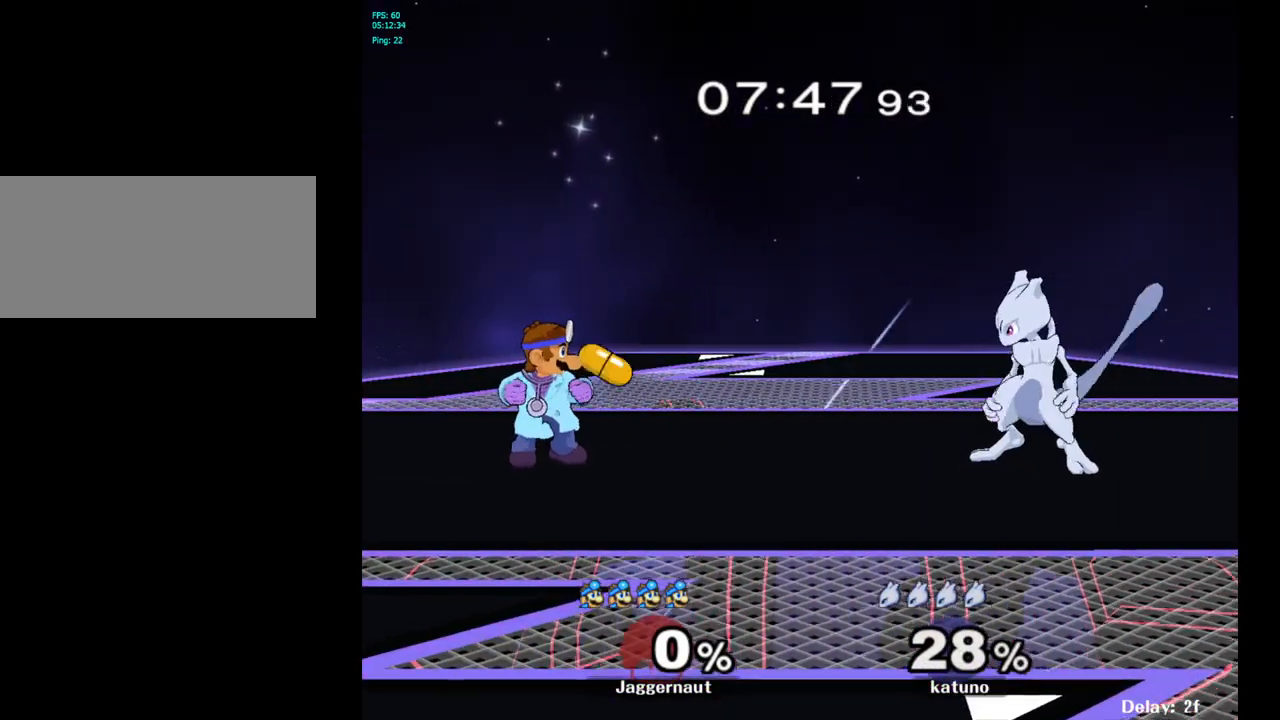
{"buttons": [], "left_stick": "center", "right_stick": "center", "events": []}
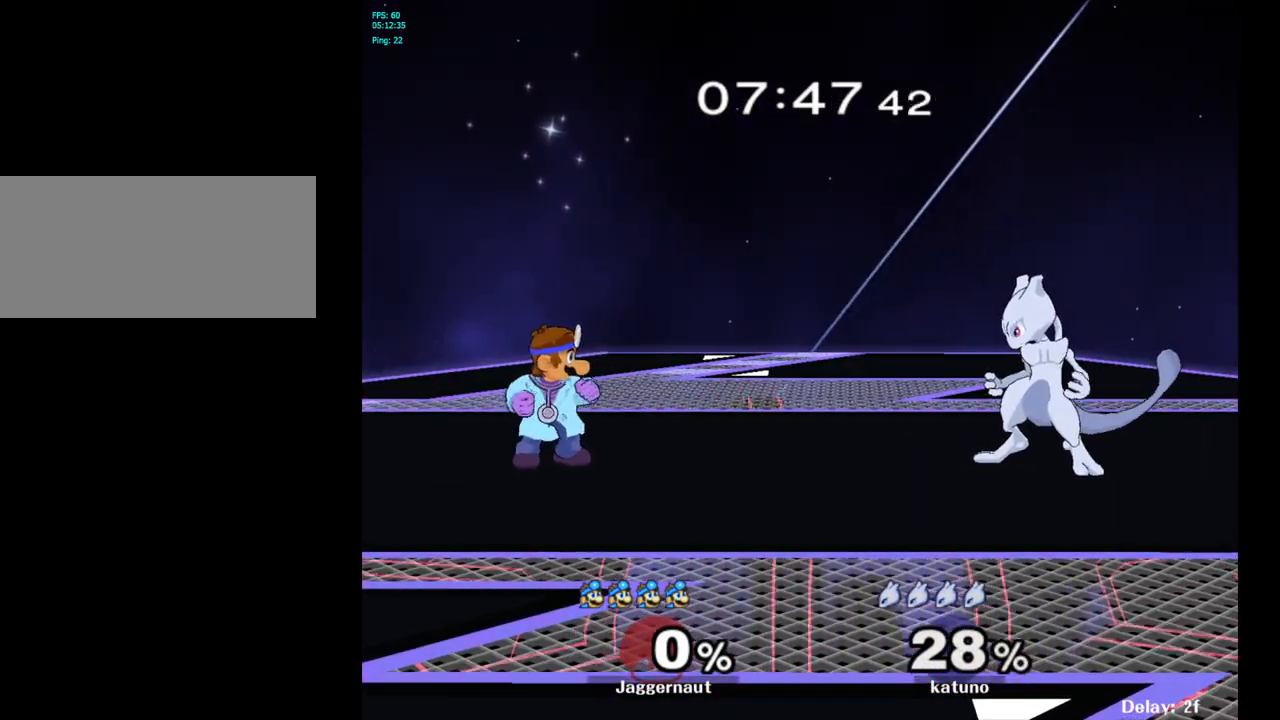
{"buttons": [], "left_stick": "center", "right_stick": "center", "events": [[383, "B", "down"], [500, "B", "up"]]}
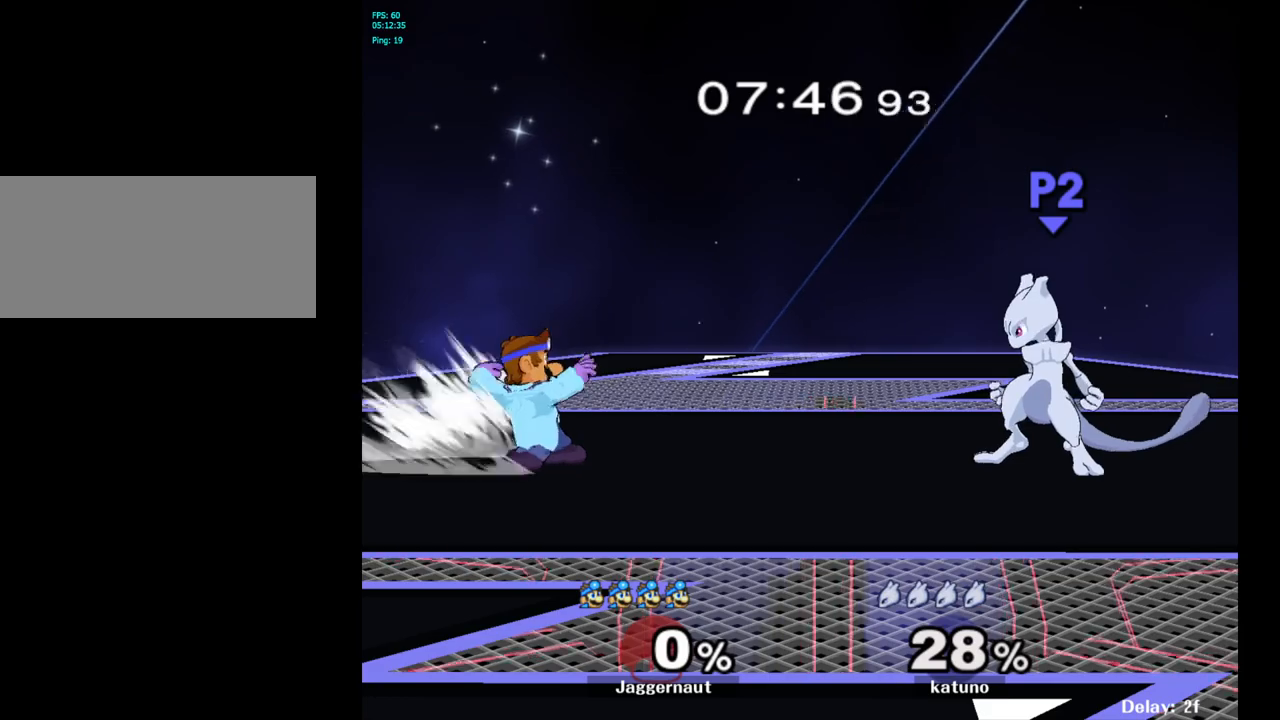
{"buttons": [], "left_stick": "center", "right_stick": "center", "events": []}
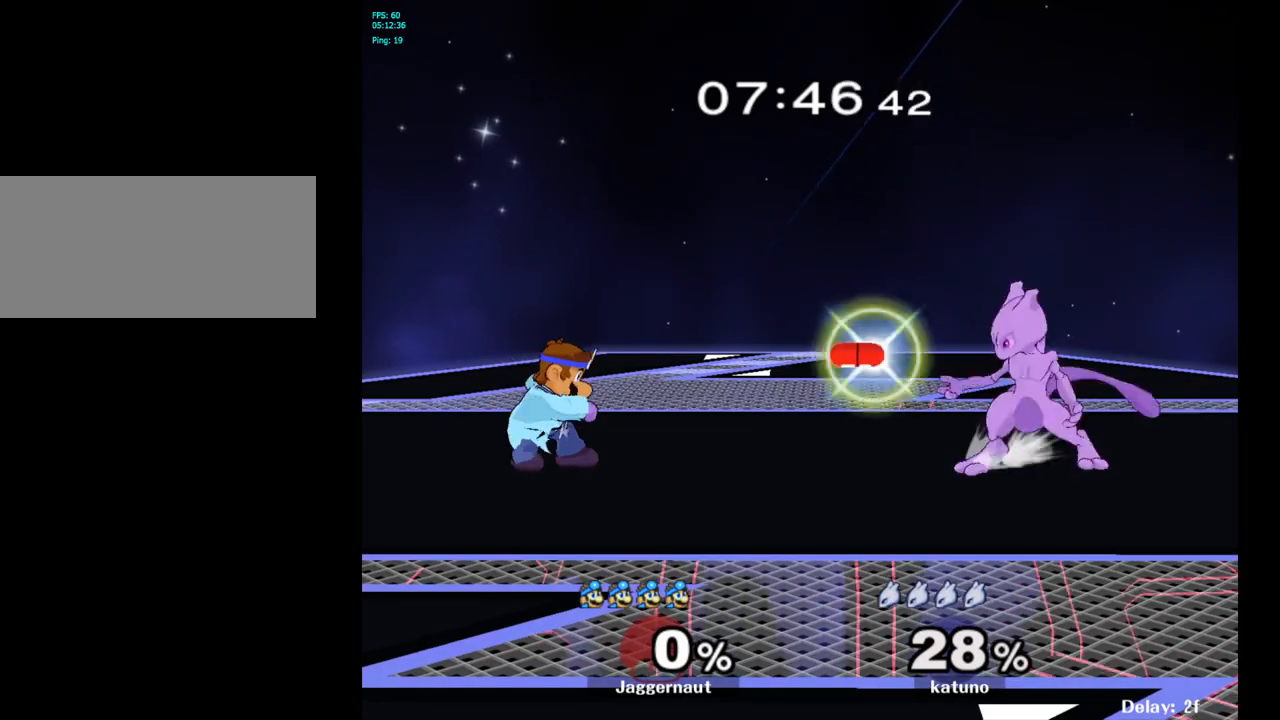
{"buttons": [], "left_stick": "right", "right_stick": "center", "events": [[400, "left_stick", "right"]]}
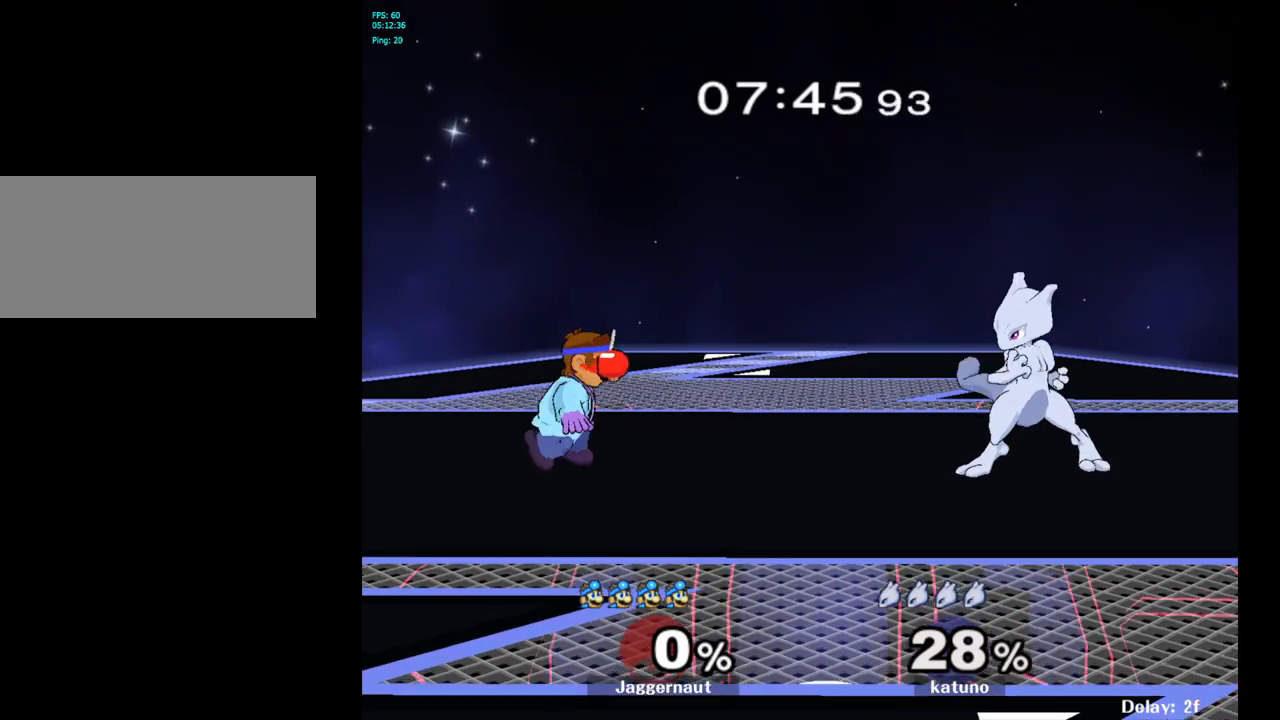
{"buttons": ["Y"], "left_stick": "down-left", "right_stick": "center", "events": [[83, "left_stick", "center"], [450, "Y", "down"], [467, "left_stick", "down-left"]]}
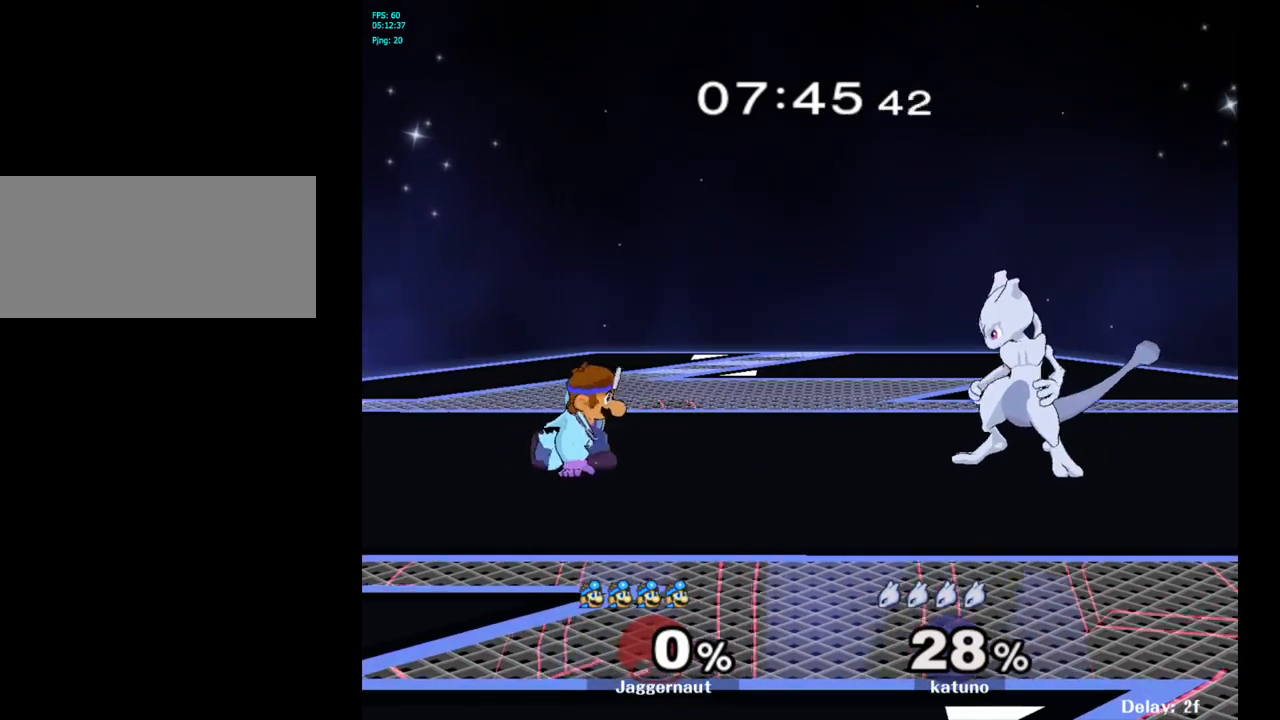
{"buttons": ["Y"], "left_stick": "down-right", "right_stick": "center", "events": [[33, "R1", "down"], [150, "Y", "up"], [150, "left_stick", "center"], [183, "R1", "up"], [450, "Y", "down"], [467, "left_stick", "down-right"]]}
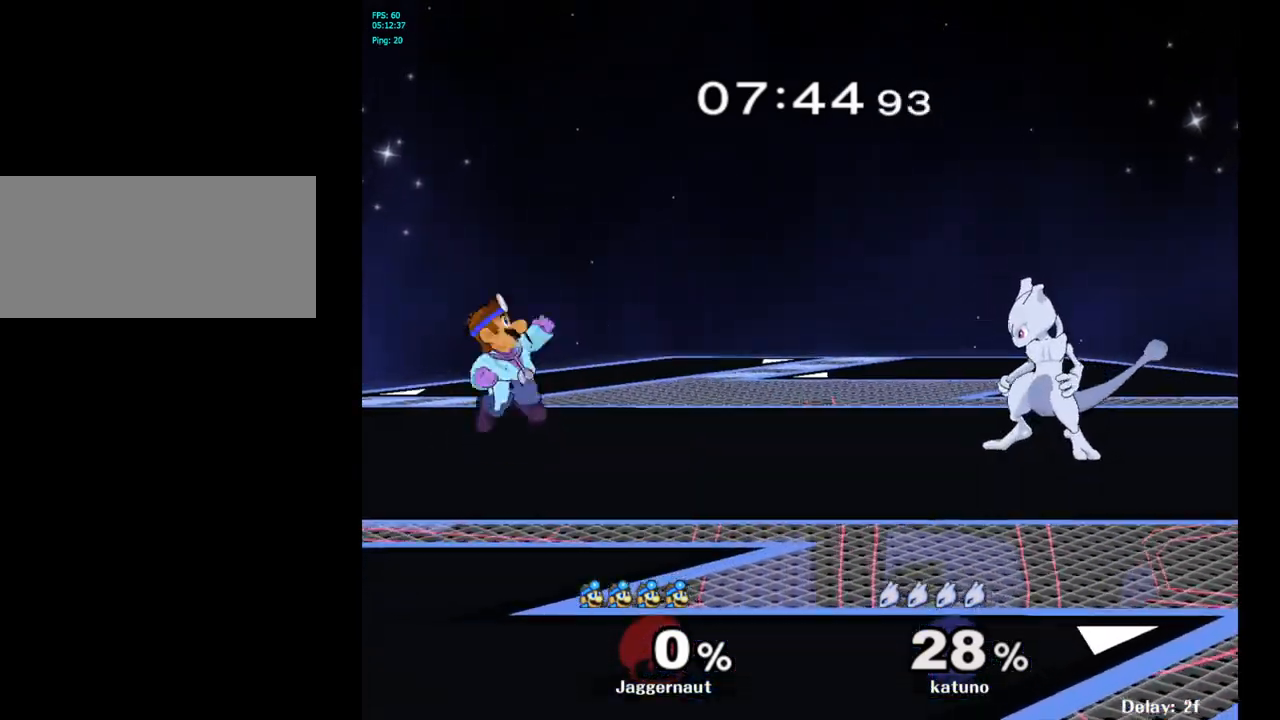
{"buttons": [], "left_stick": "center", "right_stick": "center", "events": [[17, "R1", "down"], [117, "Y", "up"], [167, "R1", "up"], [183, "left_stick", "center"]]}
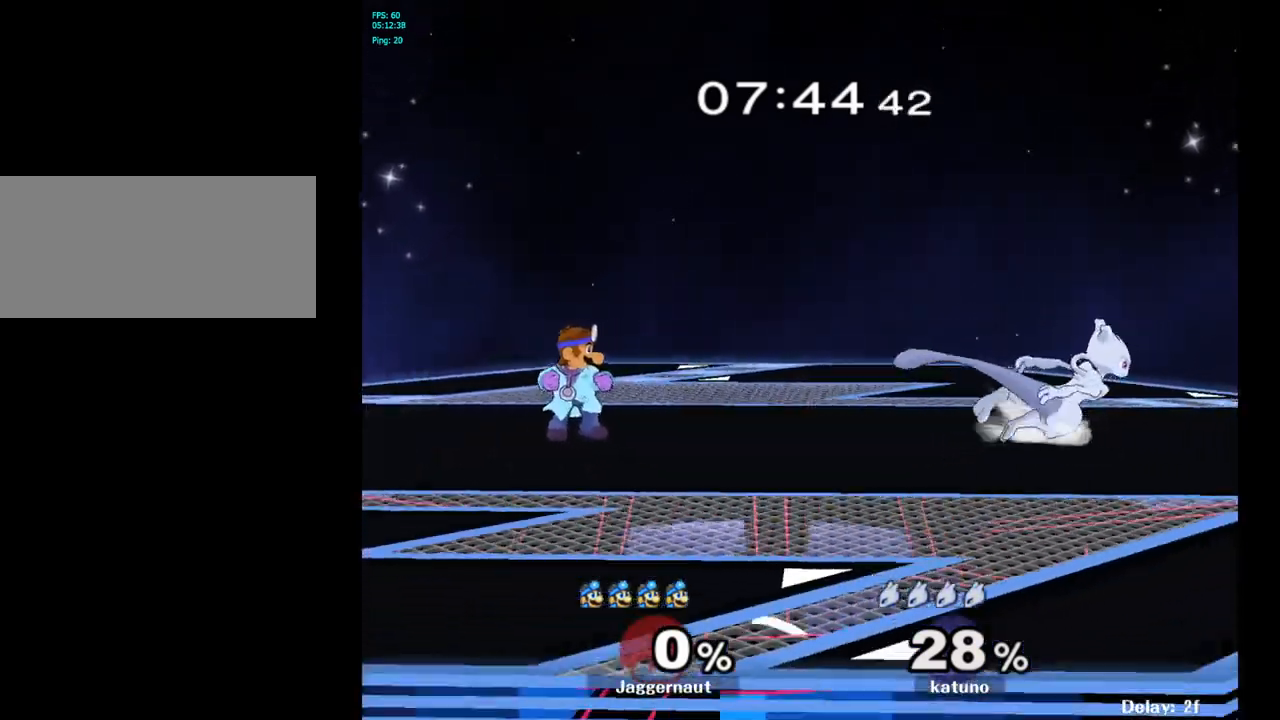
{"buttons": ["Y", "R1"], "left_stick": "down-left", "right_stick": "center", "events": [[17, "Y", "down"], [17, "left_stick", "down"], [67, "left_stick", "down-left"], [117, "R1", "down"], [217, "Y", "up"], [217, "left_stick", "center"], [250, "R1", "up"], [433, "Y", "down"], [433, "left_stick", "down-left"], [500, "R1", "down"]]}
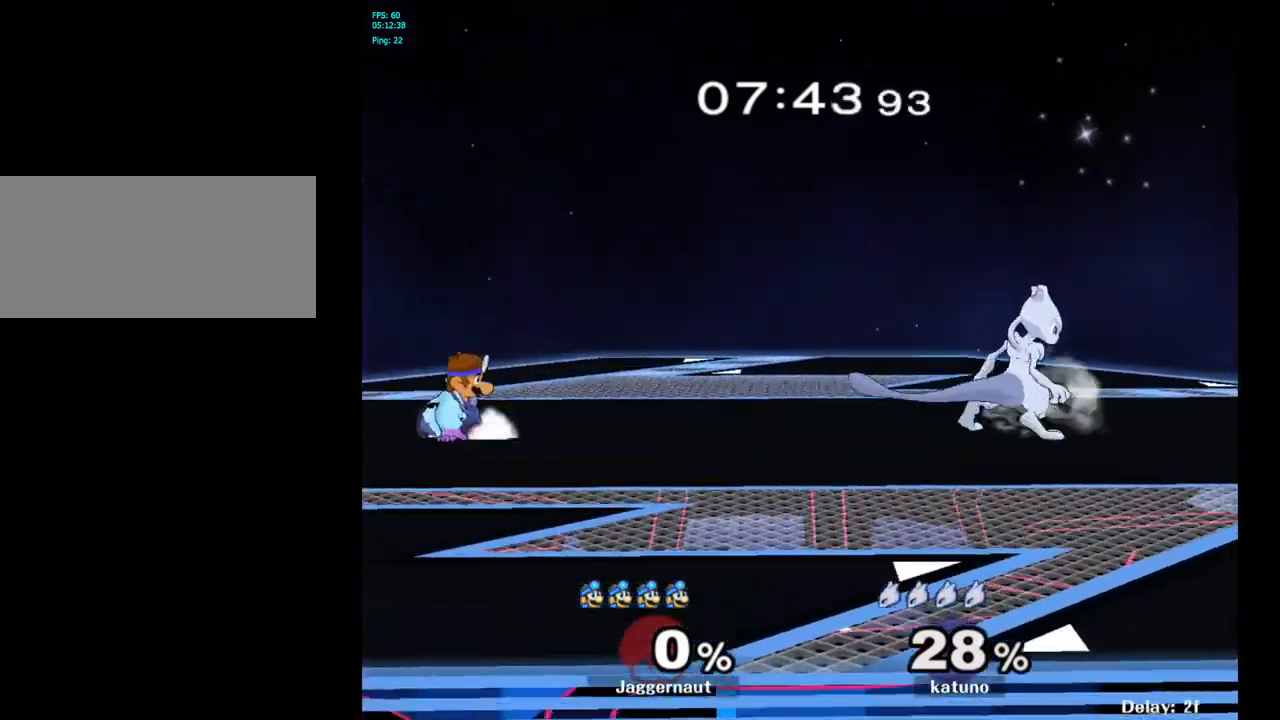
{"buttons": ["Y"], "left_stick": "down", "right_stick": "center", "events": [[100, "Y", "up"], [100, "left_stick", "center"], [117, "R1", "up"], [267, "left_stick", "right"], [467, "Y", "down"], [467, "left_stick", "down"]]}
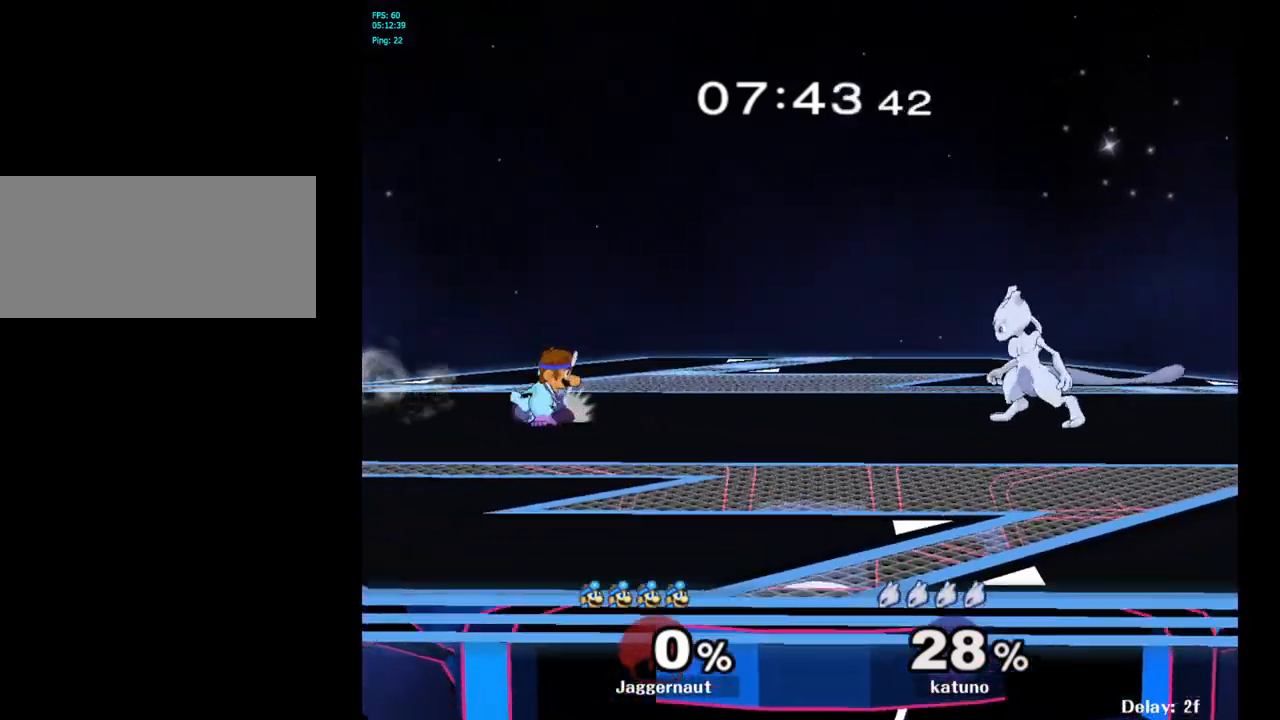
{"buttons": [], "left_stick": "center", "right_stick": "center", "events": [[17, "left_stick", "down-left"], [50, "R1", "down"], [150, "Y", "up"], [150, "left_stick", "center"], [183, "R1", "up"], [267, "left_stick", "down-right"], [283, "Y", "down"], [350, "R1", "down"], [433, "Y", "up"], [450, "R1", "up"], [450, "left_stick", "center"]]}
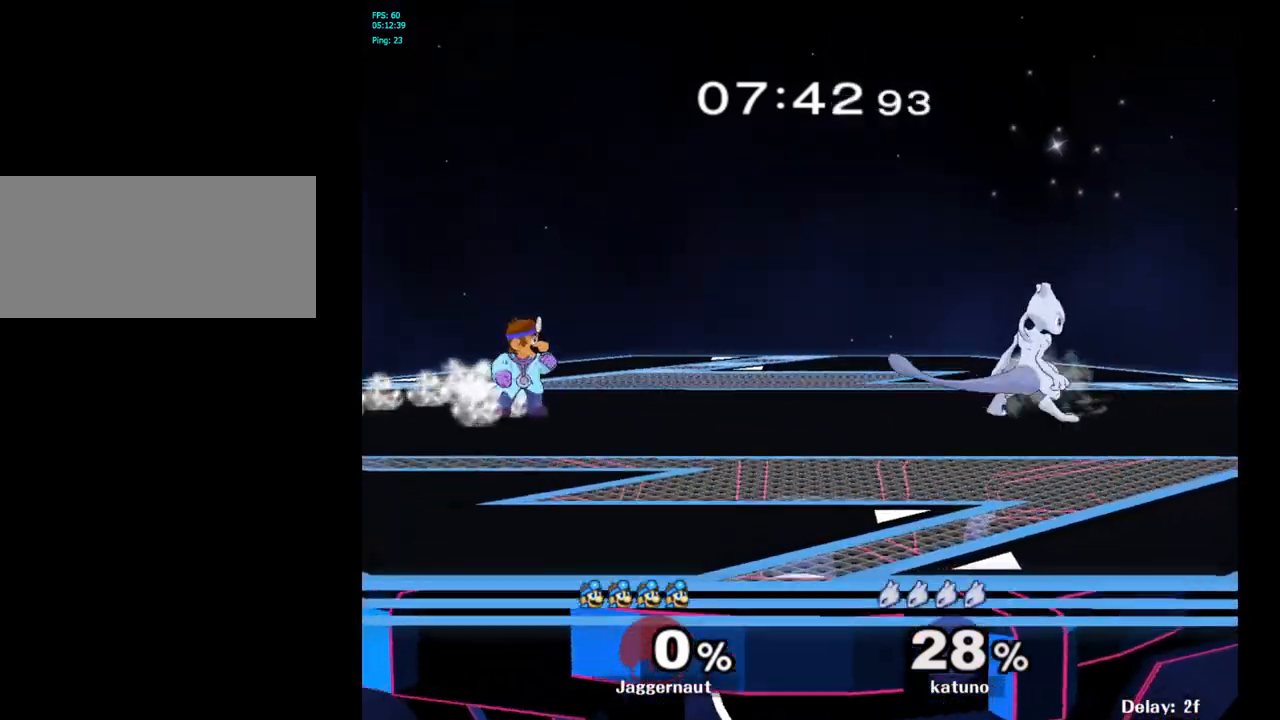
{"buttons": [], "left_stick": "left", "right_stick": "center", "events": [[67, "Y", "down"], [67, "left_stick", "down-left"], [133, "R1", "down"], [200, "Y", "up"], [233, "R1", "up"], [233, "left_stick", "center"], [367, "left_stick", "right"], [467, "left_stick", "left"]]}
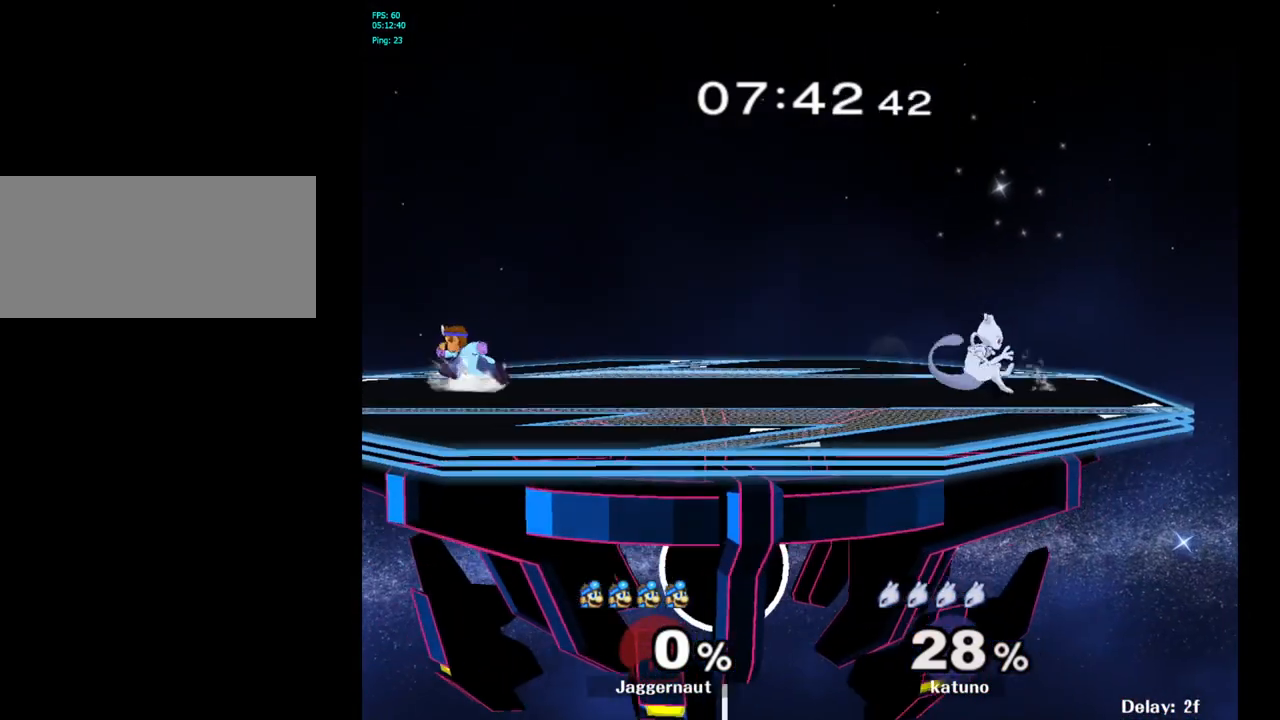
{"buttons": [], "left_stick": "right", "right_stick": "center", "events": [[83, "left_stick", "right"], [183, "left_stick", "left"], [300, "left_stick", "right"], [367, "left_stick", "left"], [450, "left_stick", "right"]]}
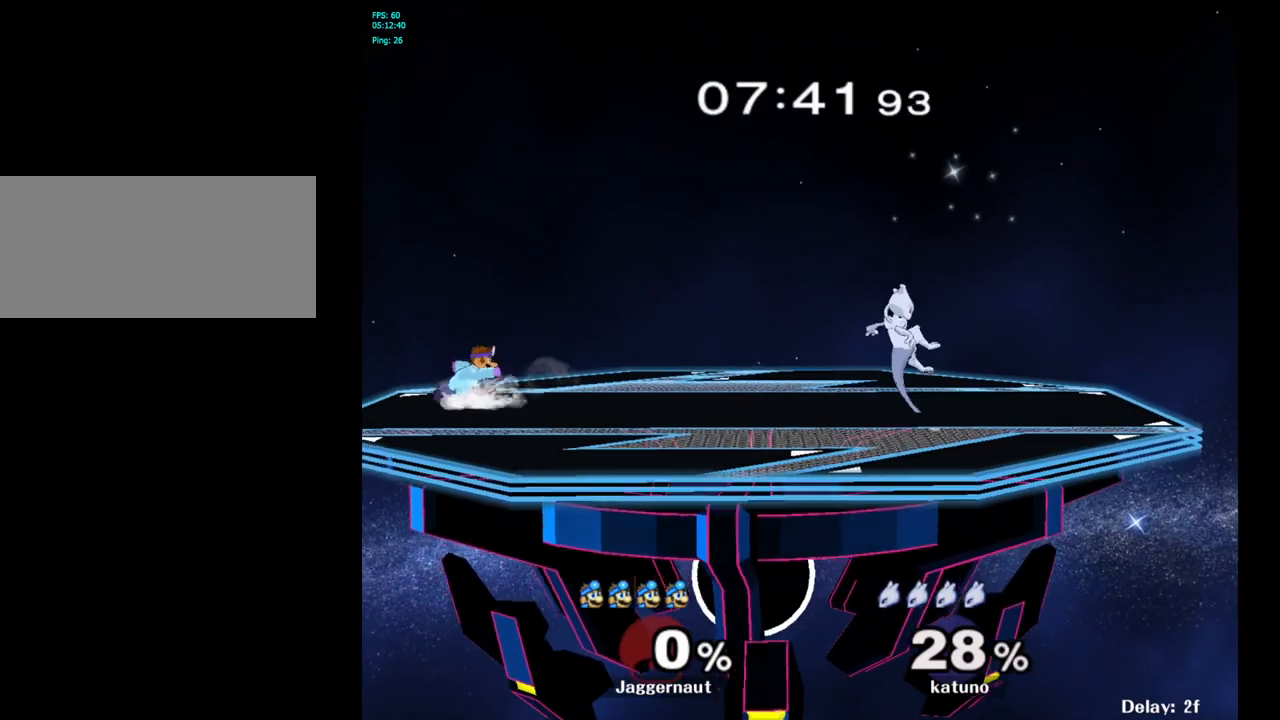
{"buttons": [], "left_stick": "down-left", "right_stick": "center", "events": [[300, "Y", "down"], [317, "left_stick", "down-left"], [367, "R1", "down"], [450, "Y", "up"], [483, "R1", "up"]]}
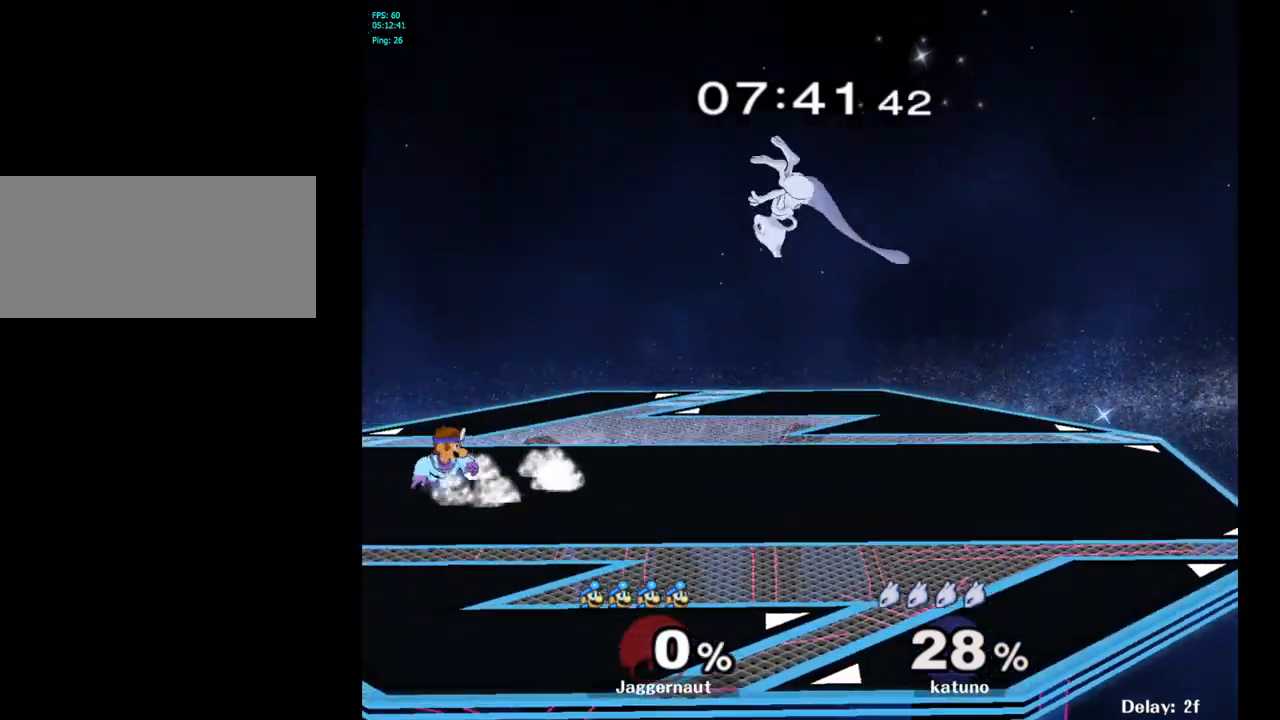
{"buttons": ["Y", "R1"], "left_stick": "down-left", "right_stick": "center", "events": [[17, "left_stick", "center"], [100, "Y", "down"], [117, "left_stick", "down-right"], [167, "R1", "down"], [233, "Y", "up"], [283, "R1", "up"], [317, "left_stick", "center"], [417, "Y", "down"], [433, "left_stick", "down-left"], [467, "R1", "down"]]}
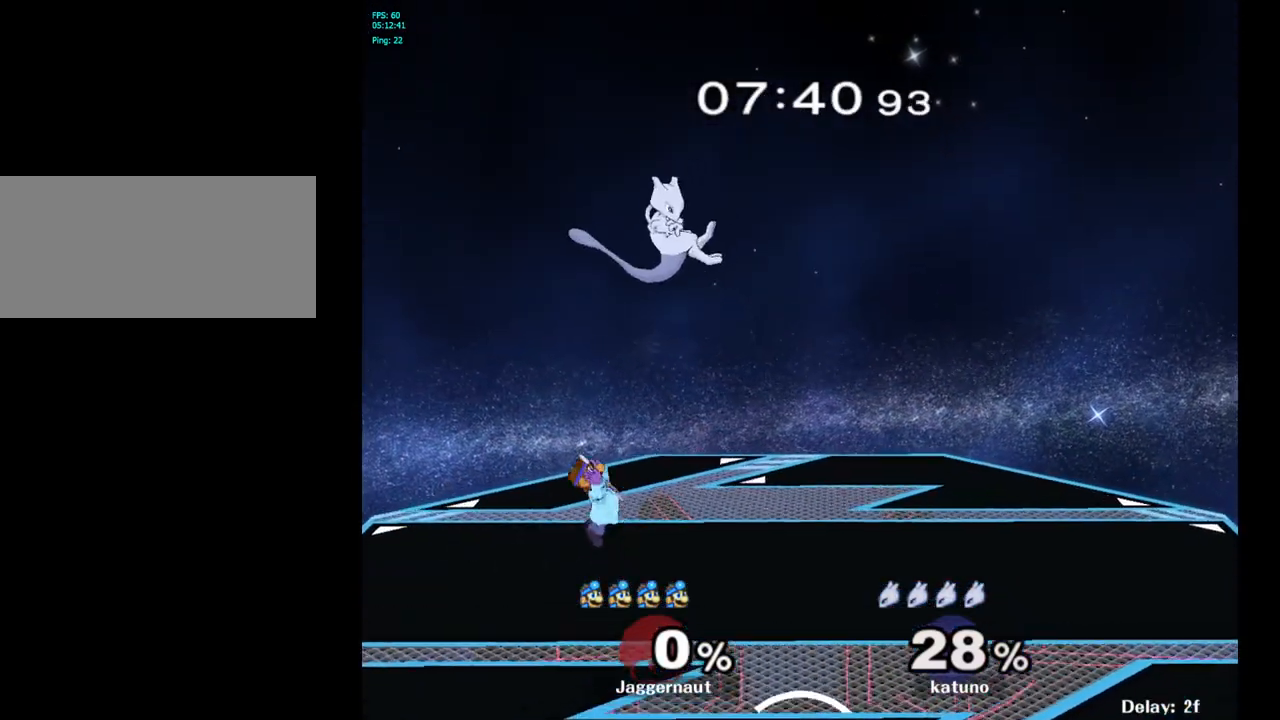
{"buttons": [], "left_stick": "right", "right_stick": "center", "events": [[17, "Y", "up"], [83, "R1", "up"], [83, "left_stick", "center"], [167, "left_stick", "right"], [283, "left_stick", "left"], [433, "left_stick", "right"]]}
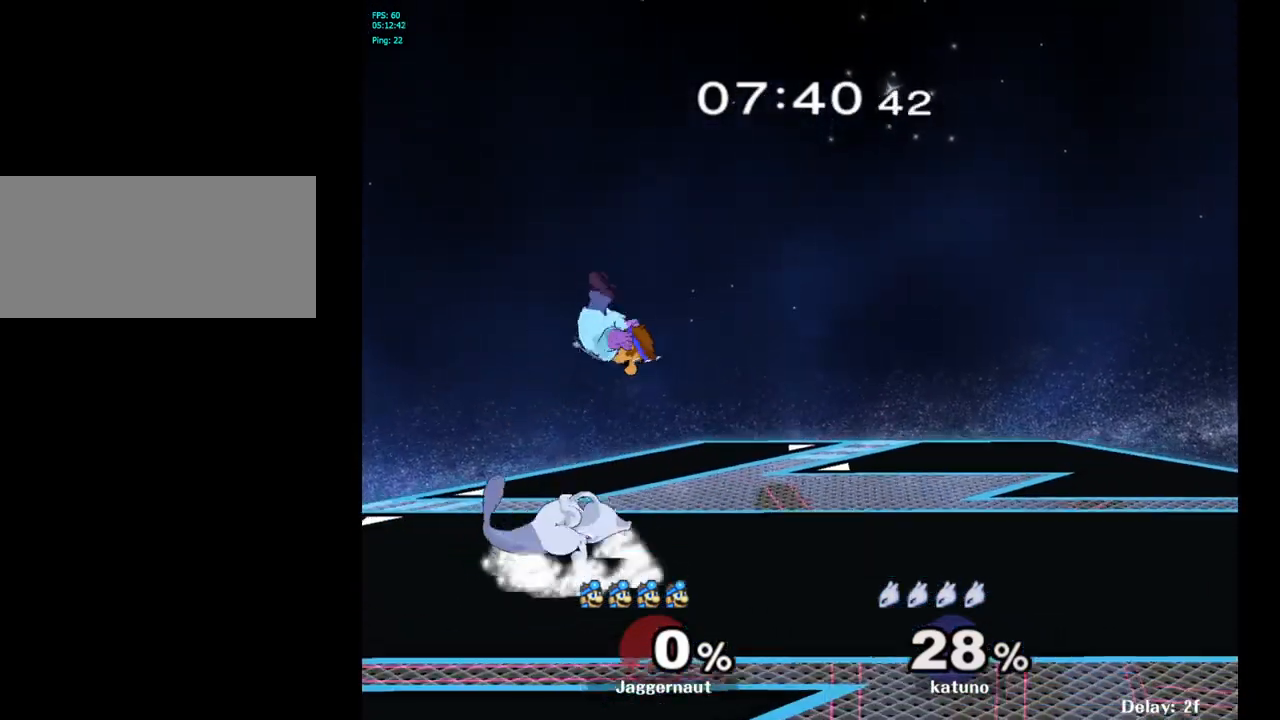
{"buttons": [], "left_stick": "right", "right_stick": "center", "events": [[33, "left_stick", "center"], [183, "left_stick", "right"], [233, "left_stick", "down-right"], [367, "left_stick", "center"], [467, "left_stick", "right"]]}
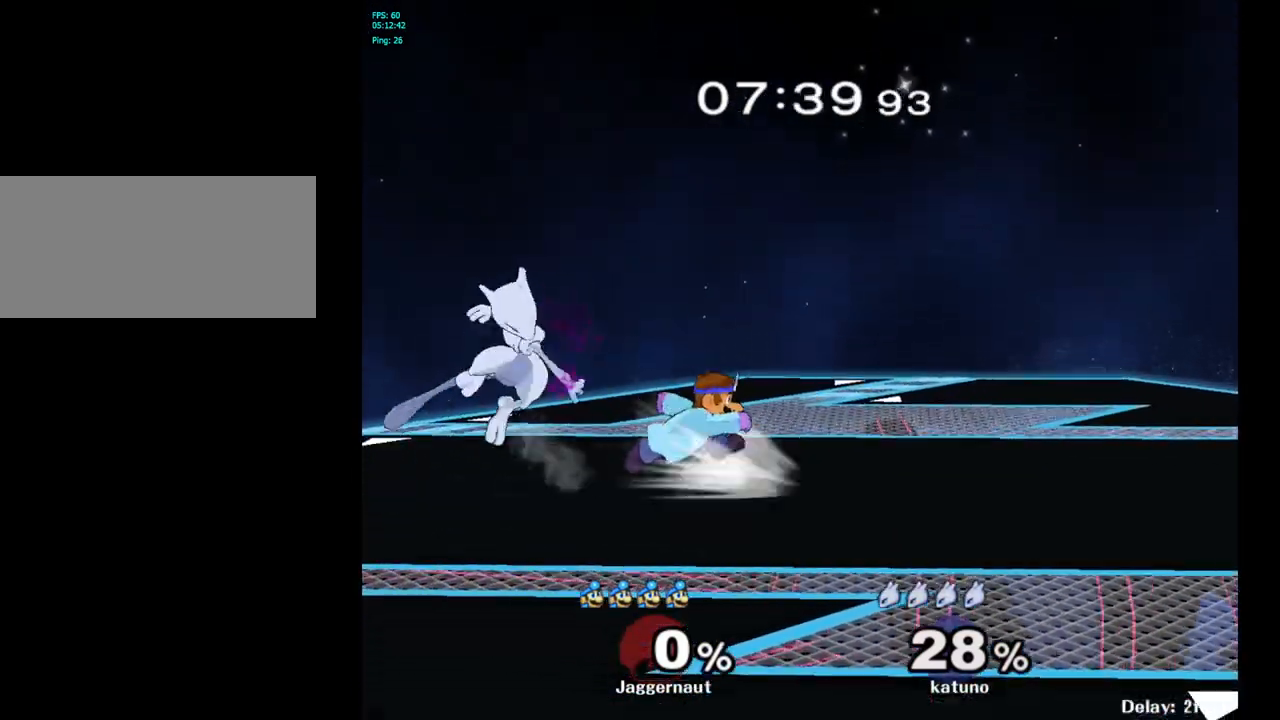
{"buttons": [], "left_stick": "center", "right_stick": "center", "events": [[167, "Y", "down"], [167, "left_stick", "left"], [250, "Y", "up"], [433, "left_stick", "center"]]}
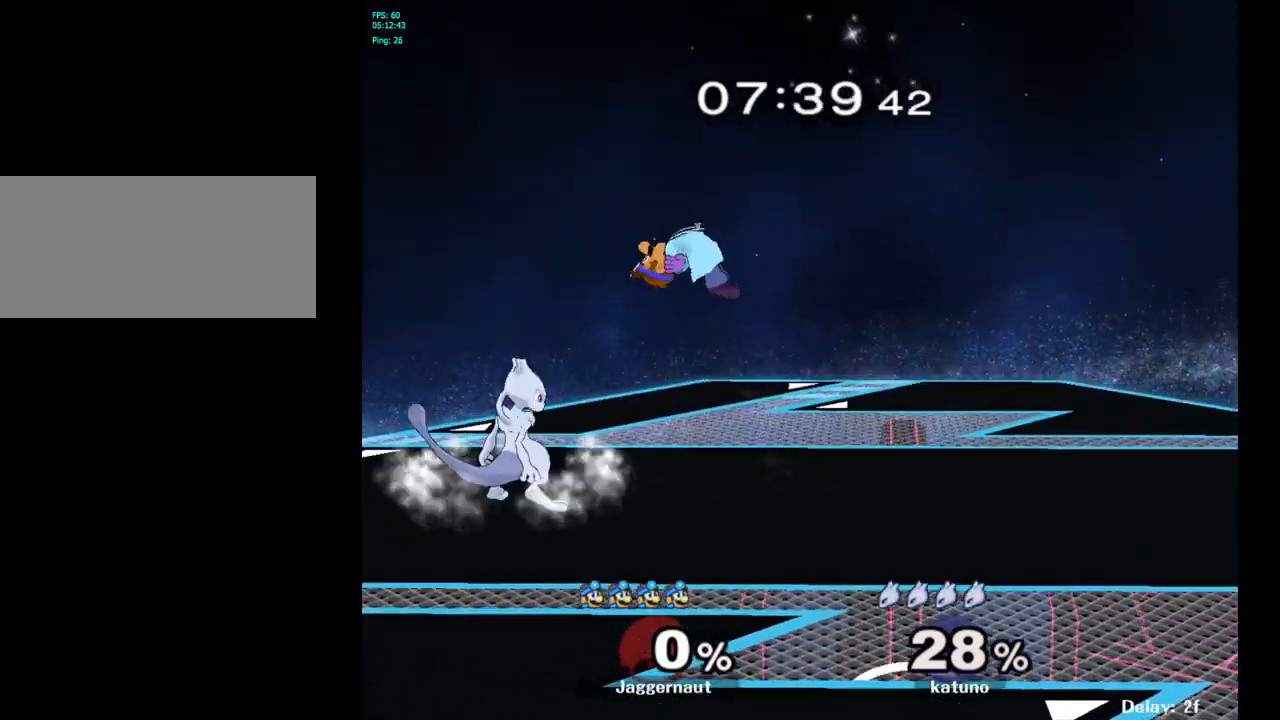
{"buttons": ["R1"], "left_stick": "left", "right_stick": "center", "events": [[217, "left_stick", "down-left"], [283, "right_stick", "left"], [383, "right_stick", "center"], [417, "left_stick", "left"], [450, "R1", "down"]]}
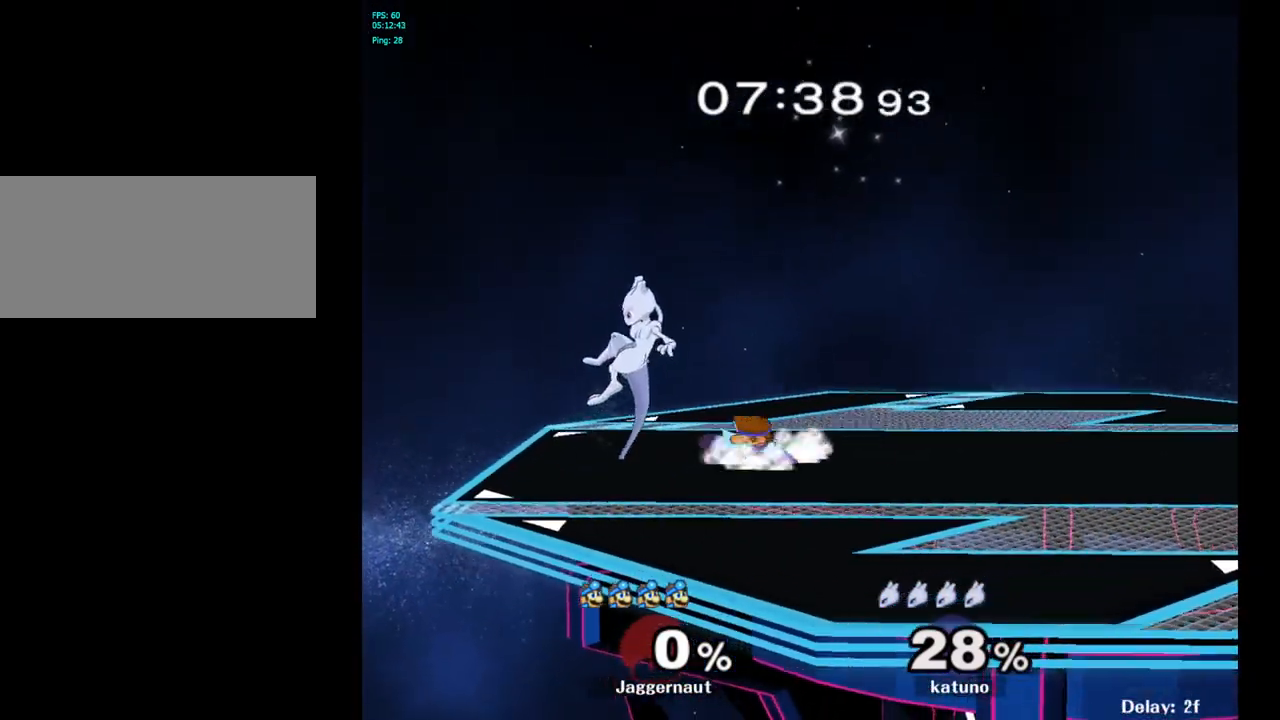
{"buttons": ["R1"], "left_stick": "center", "right_stick": "center", "events": [[383, "left_stick", "center"]]}
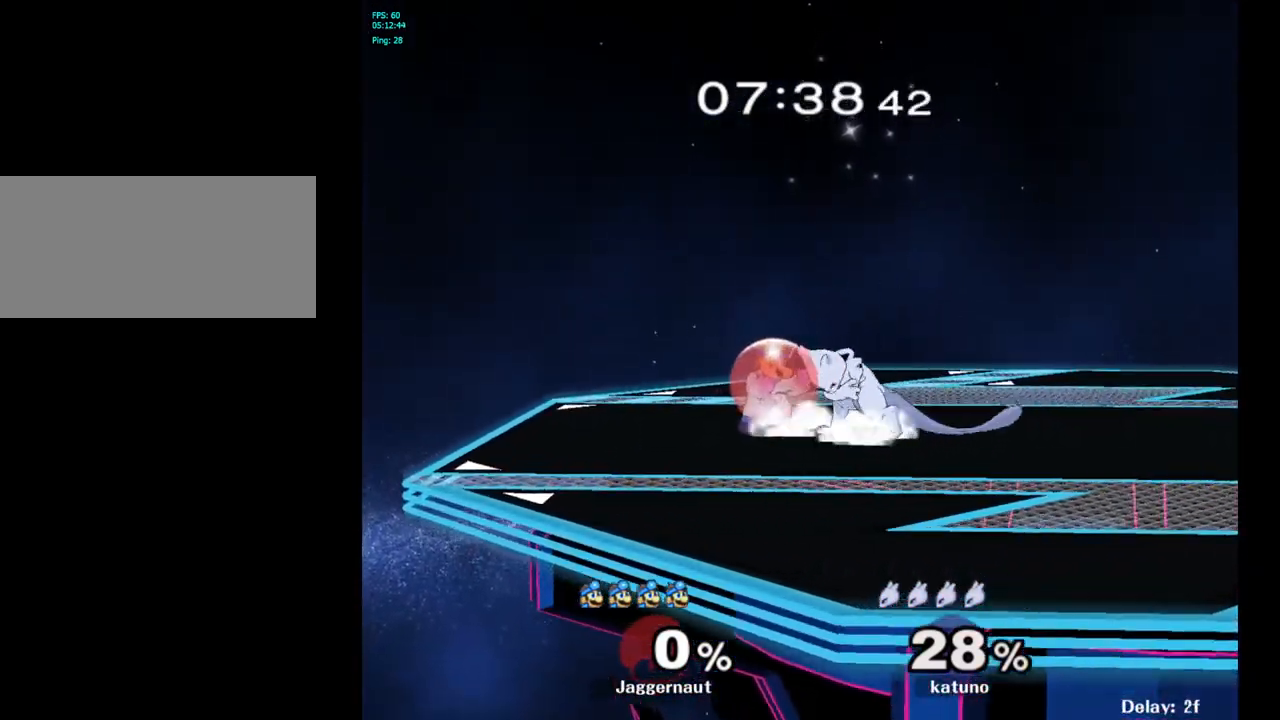
{"buttons": [], "left_stick": "right", "right_stick": "center", "events": [[150, "Y", "down"], [167, "R1", "up"], [167, "left_stick", "right"], [183, "Y", "up"], [267, "A", "down"], [283, "left_stick", "center"], [383, "A", "up"], [450, "left_stick", "right"]]}
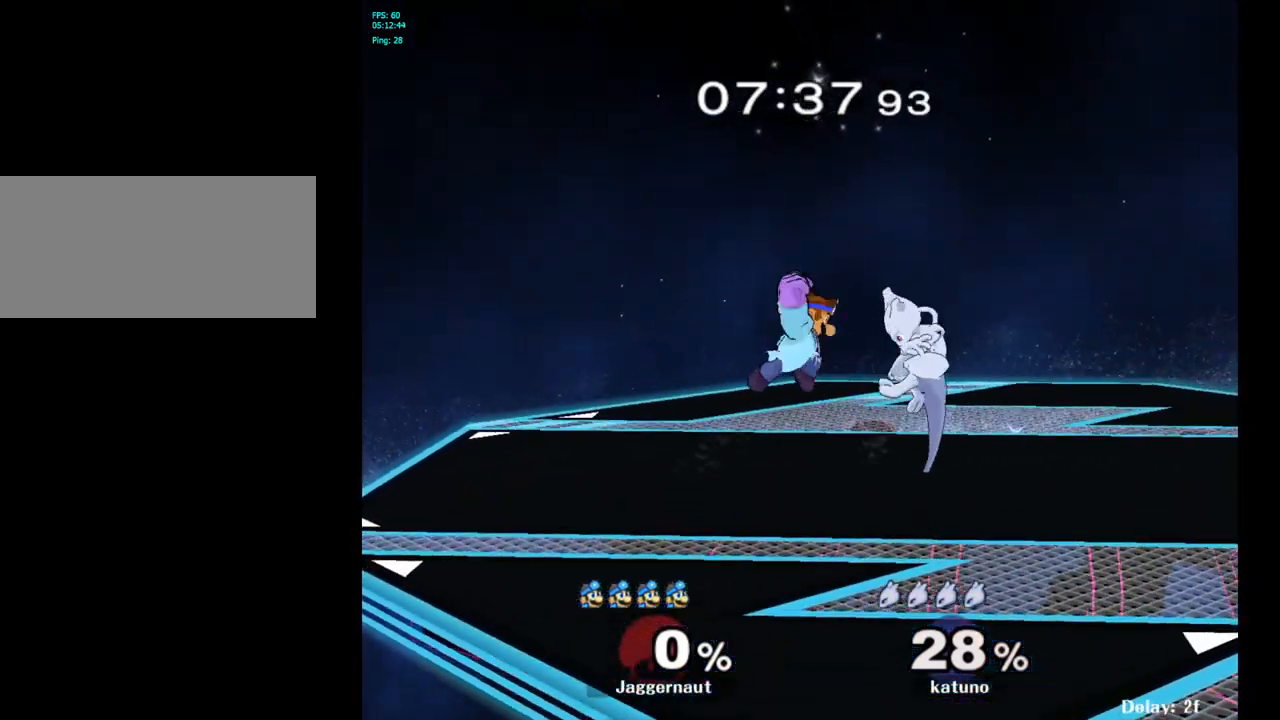
{"buttons": [], "left_stick": "center", "right_stick": "center", "events": [[217, "R1", "down"], [233, "left_stick", "down"], [400, "R1", "up"], [417, "left_stick", "center"]]}
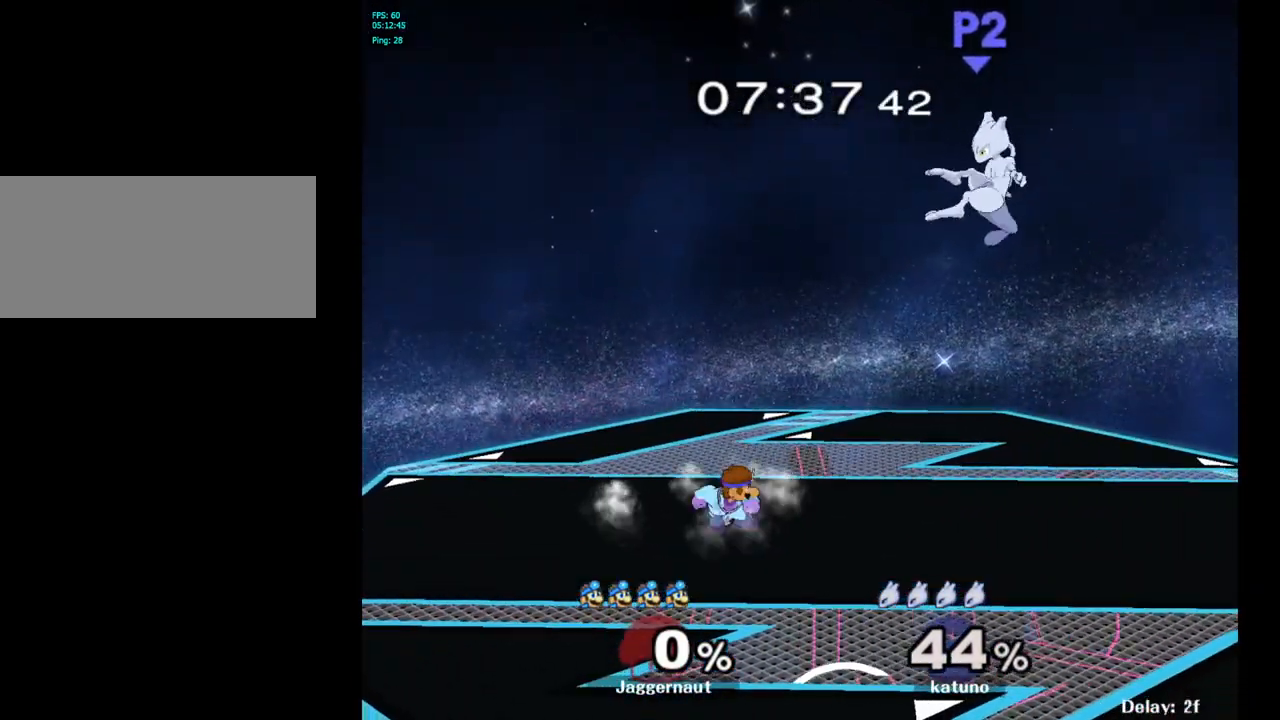
{"buttons": [], "left_stick": "right", "right_stick": "center", "events": [[17, "left_stick", "right"]]}
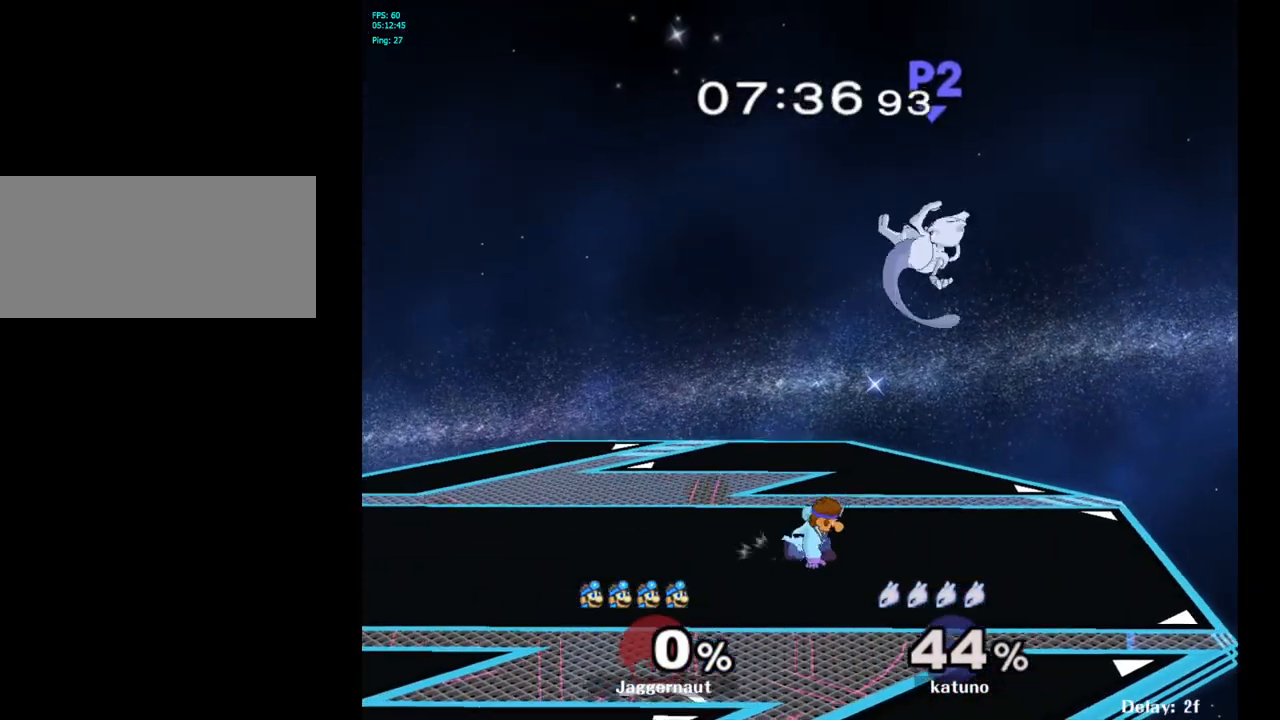
{"buttons": [], "left_stick": "up-left", "right_stick": "center", "events": [[17, "Y", "down"], [67, "left_stick", "up"], [117, "A", "down"], [167, "left_stick", "up-left"], [200, "Y", "up"], [333, "A", "up"]]}